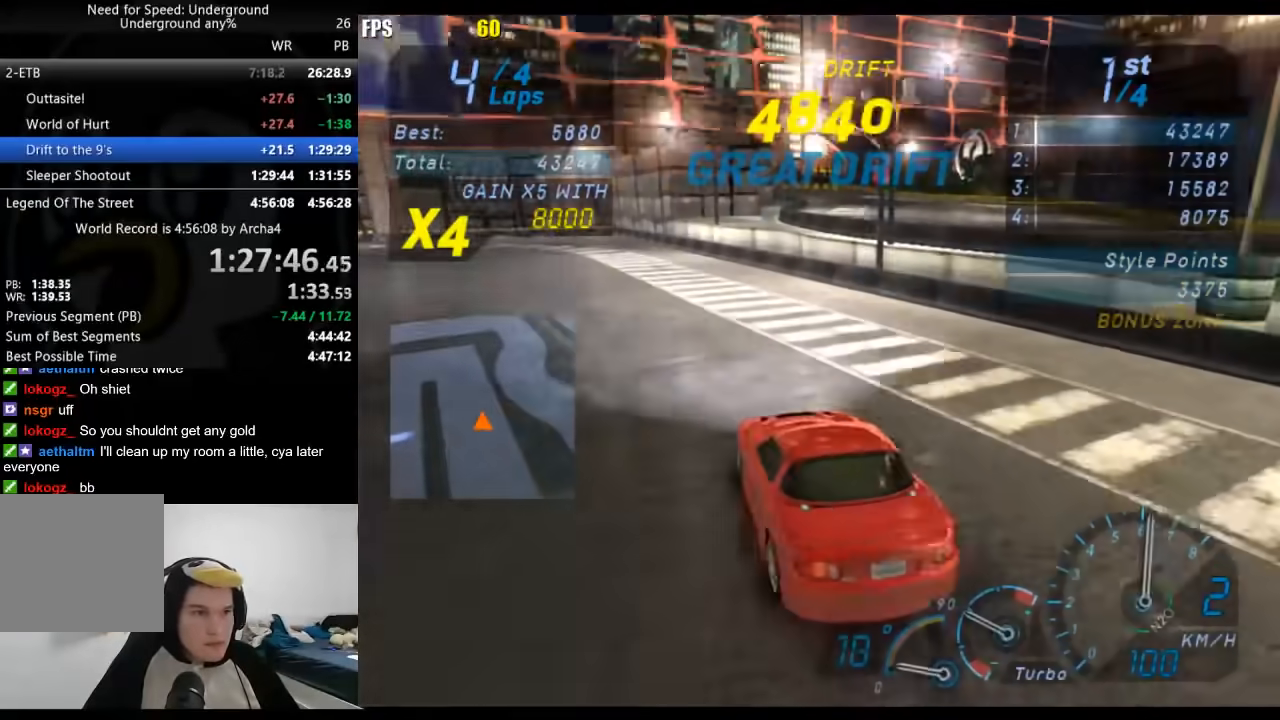
Gameplay with a controller (Xbox layout); each line is a JSON object with the inputs held at the frame after it. "events" lists button and stick changes between this image and that frame as [ms after this image, input, new state], when the widget could be followed in between. Not read: L3 R3.
{"buttons": [], "left_stick": "right", "right_stick": "center", "events": []}
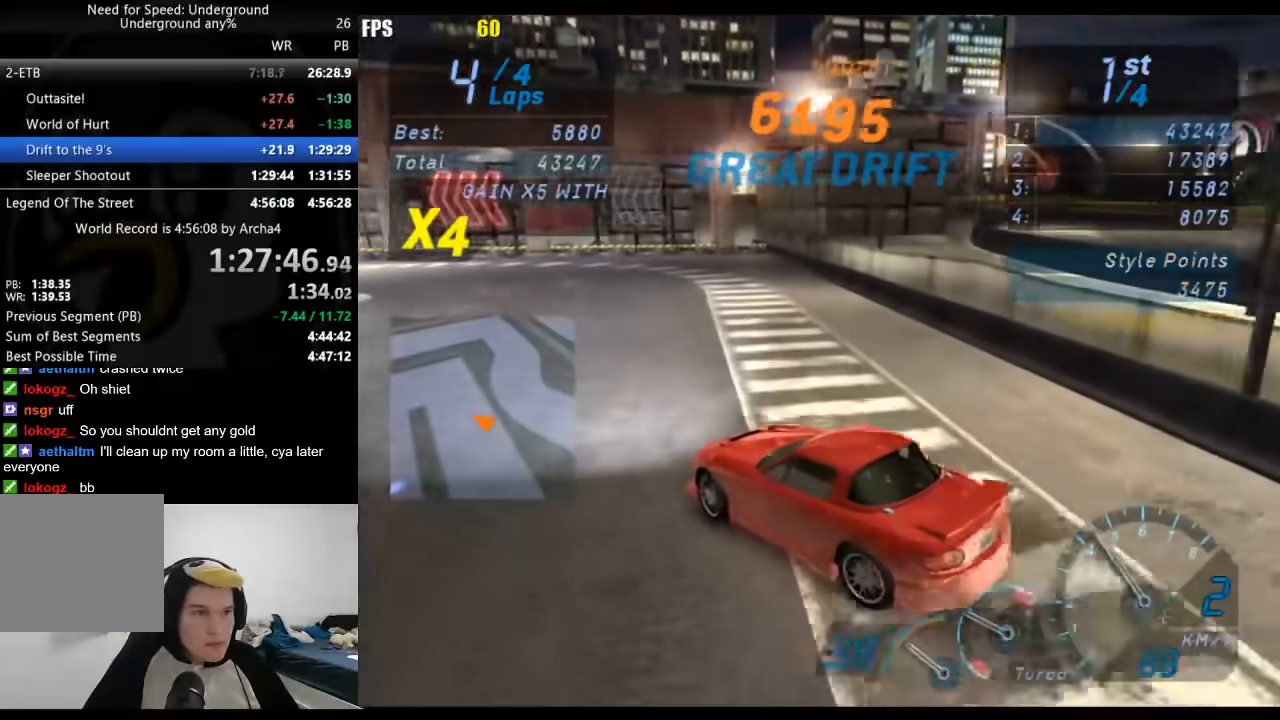
{"buttons": ["R2"], "left_stick": "center", "right_stick": "center", "events": [[100, "left_stick", "center"], [217, "R2", "down"], [417, "X", "down"], [450, "X", "up"]]}
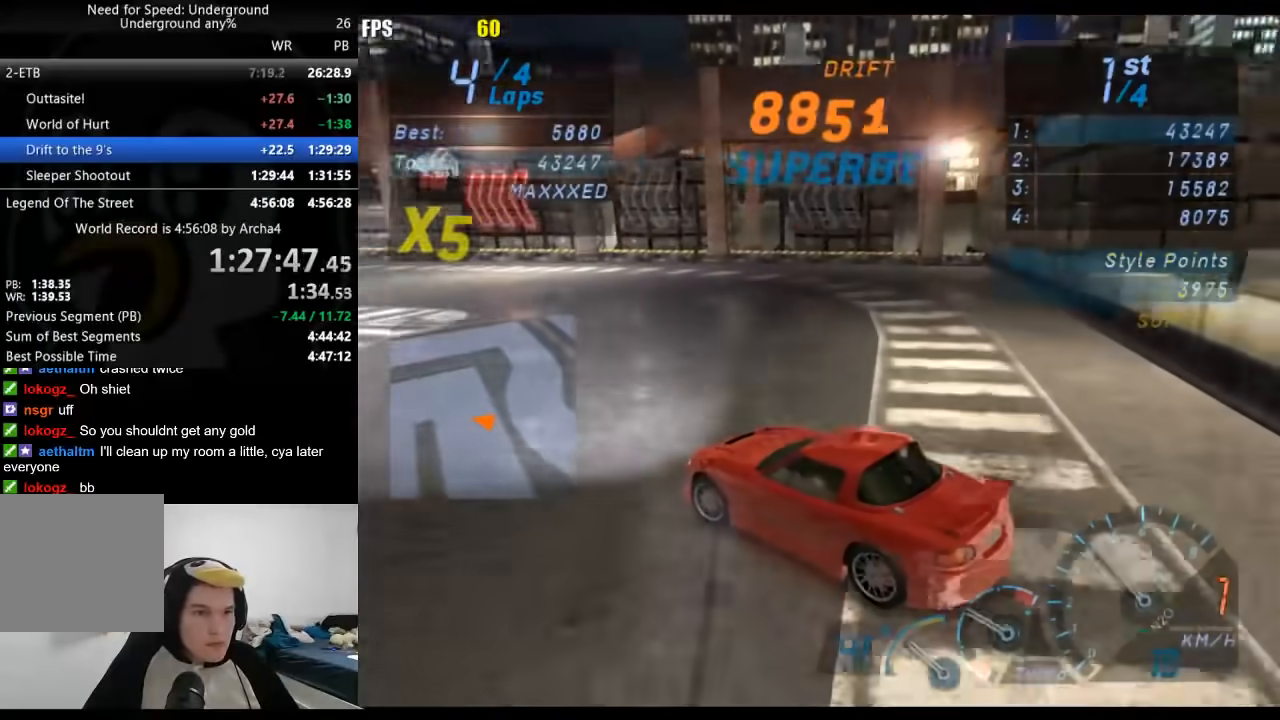
{"buttons": ["R2"], "left_stick": "down-left", "right_stick": "center", "events": [[400, "left_stick", "down-left"]]}
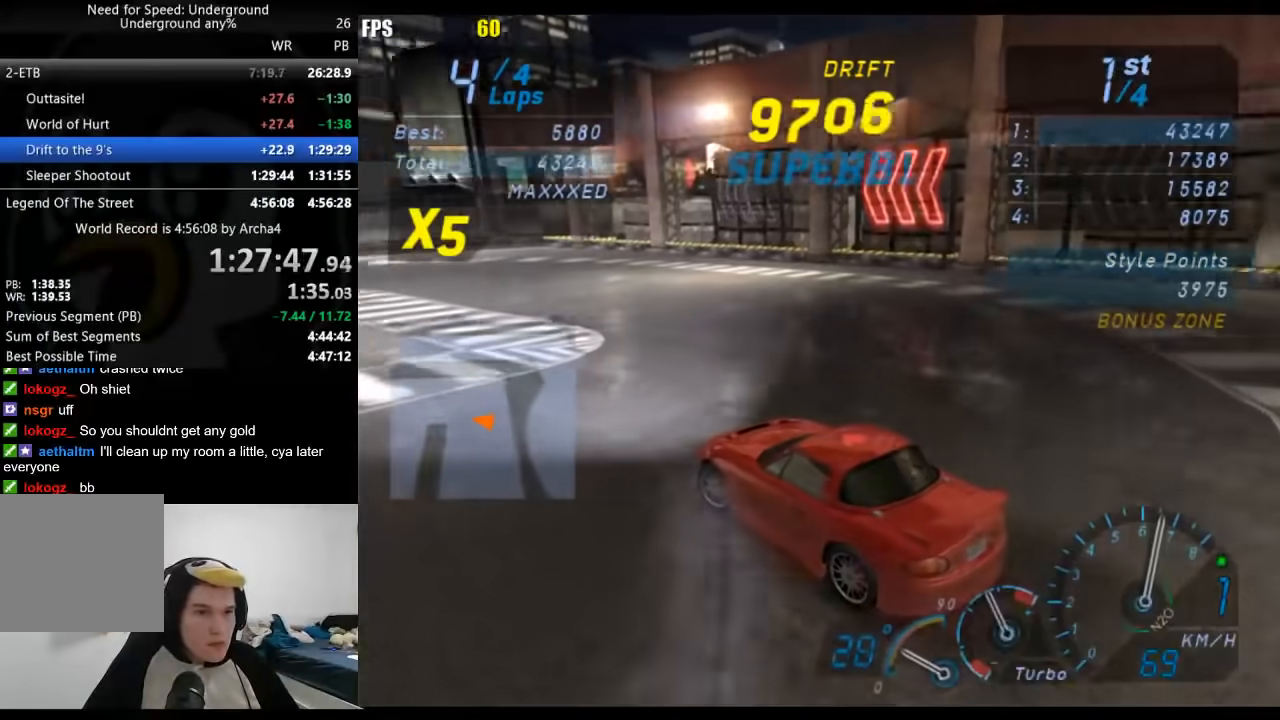
{"buttons": ["R2"], "left_stick": "down-left", "right_stick": "center", "events": [[33, "left_stick", "center"], [50, "B", "down"], [133, "B", "up"], [150, "left_stick", "down-left"]]}
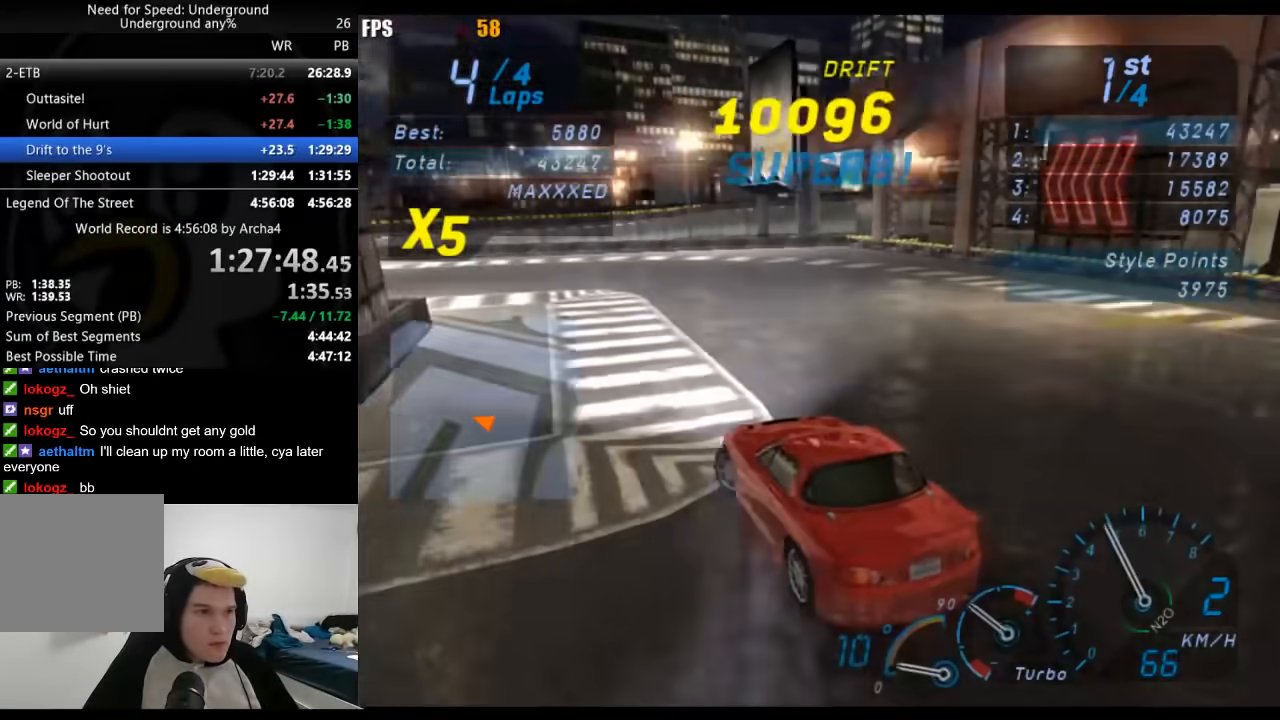
{"buttons": ["R2"], "left_stick": "down-left", "right_stick": "center", "events": []}